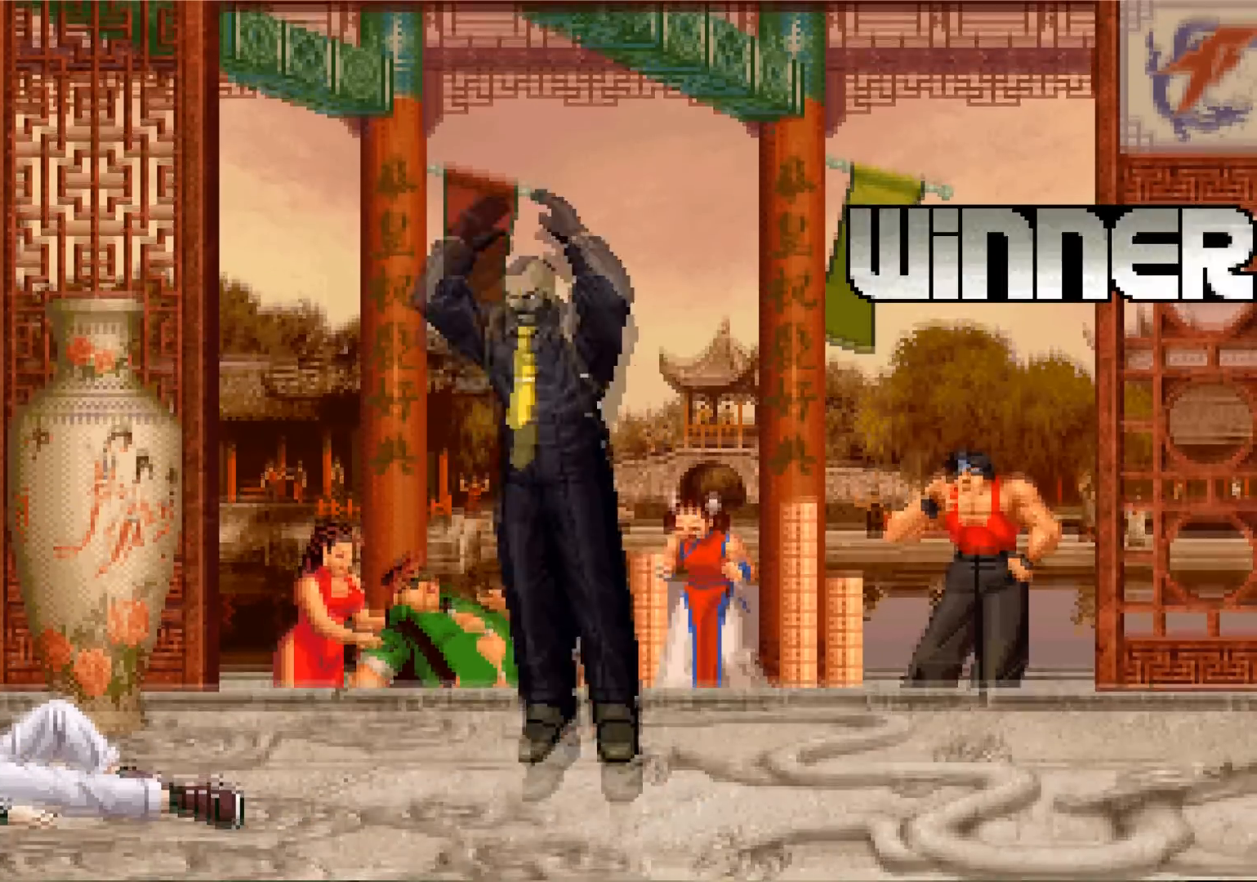
Gameplay with a controller (arcade stick); each line is a JSON object with the inputs held at the frame after it. "events" lists button and stick changes between this image and that frame as [ms after this image, input, new state], when the widget could be followed in between. Not read: L3 R3.
{"buttons": ["CROSS", "SQUARE", "TRIANGLE"], "left_stick": "center", "events": [[33, "CROSS", "up"], [33, "SQUARE", "up"], [33, "TRIANGLE", "up"], [50, "TRIANGLE", "down"], [67, "CROSS", "down"], [67, "SQUARE", "down"], [167, "CROSS", "up"], [167, "SQUARE", "up"], [167, "TRIANGLE", "up"], [217, "CROSS", "down"], [217, "SQUARE", "down"], [217, "TRIANGLE", "down"], [334, "CROSS", "up"], [334, "SQUARE", "up"], [334, "TRIANGLE", "up"], [367, "CROSS", "down"], [367, "SQUARE", "down"], [367, "TRIANGLE", "down"]]}
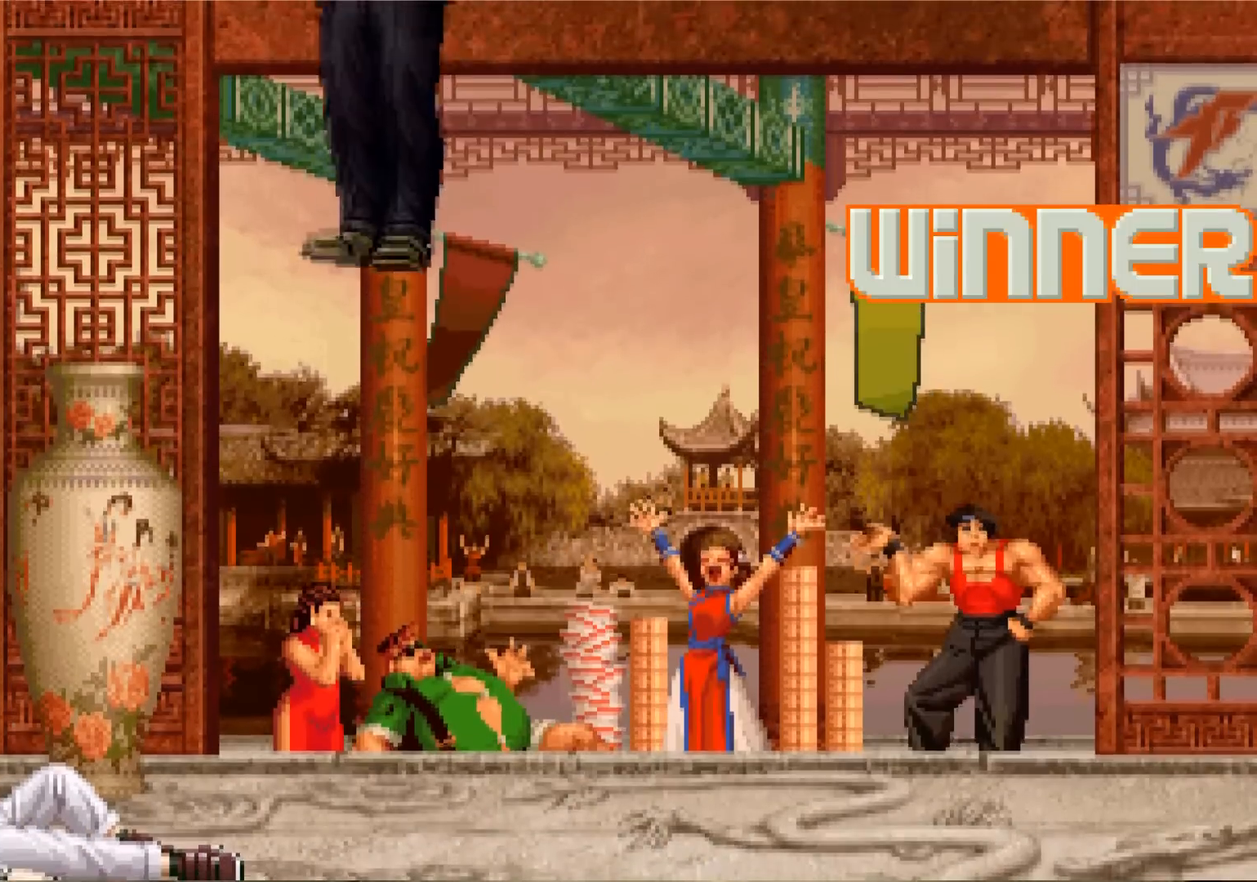
{"buttons": ["SQUARE", "TRIANGLE"], "left_stick": "center", "events": [[167, "CROSS", "up"], [184, "SQUARE", "up"], [217, "TRIANGLE", "up"], [234, "TRIANGLE", "down"], [251, "SQUARE", "down"]]}
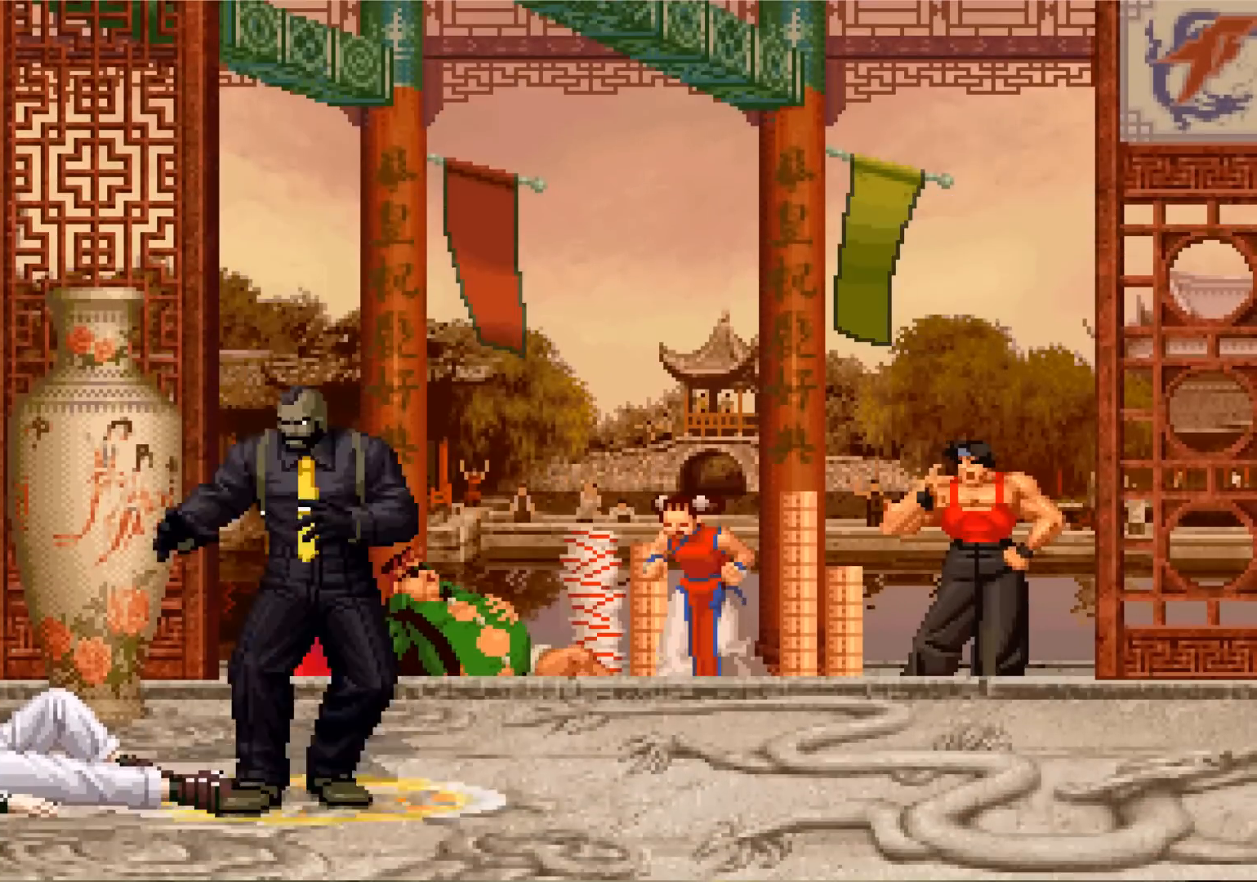
{"buttons": [], "left_stick": "center", "events": [[384, "SQUARE", "up"], [384, "TRIANGLE", "up"]]}
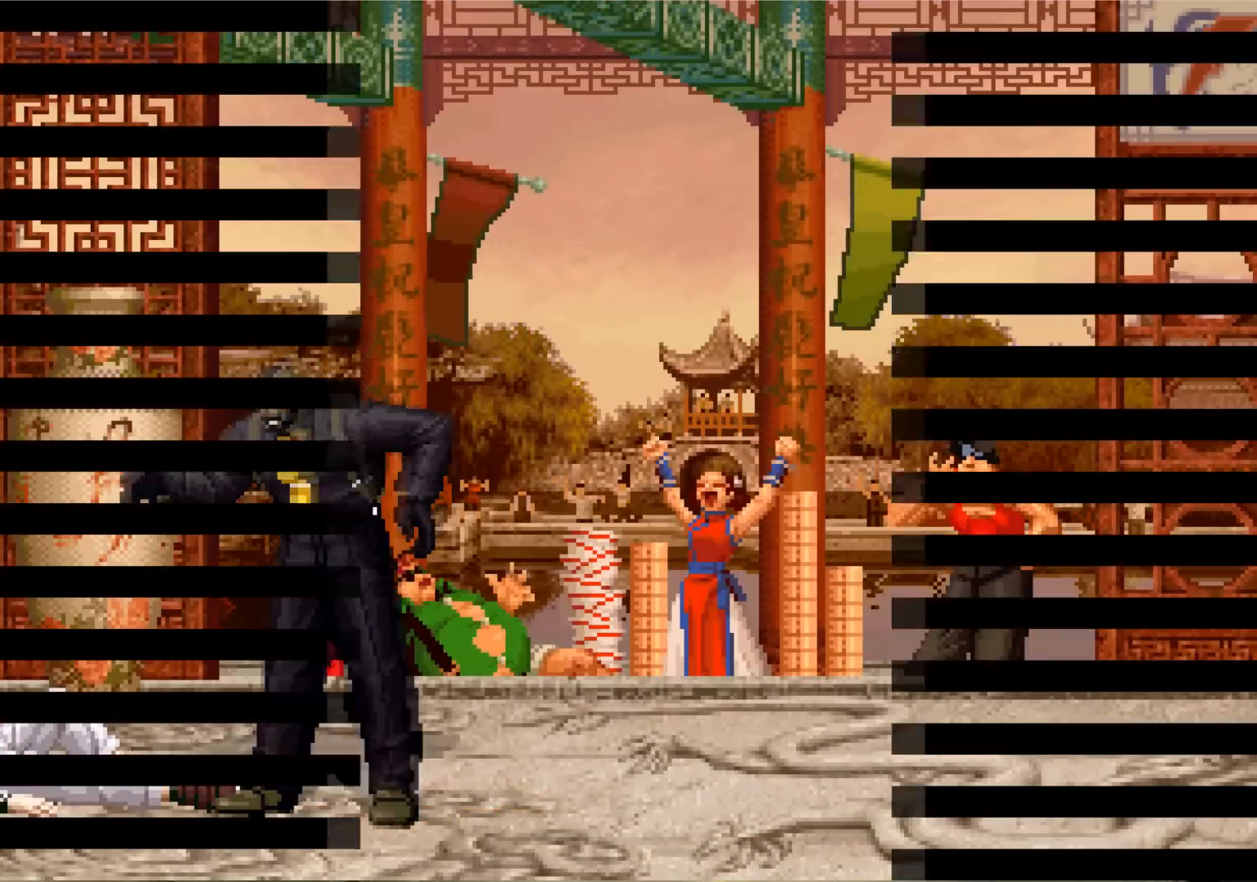
{"buttons": [], "left_stick": "center", "events": []}
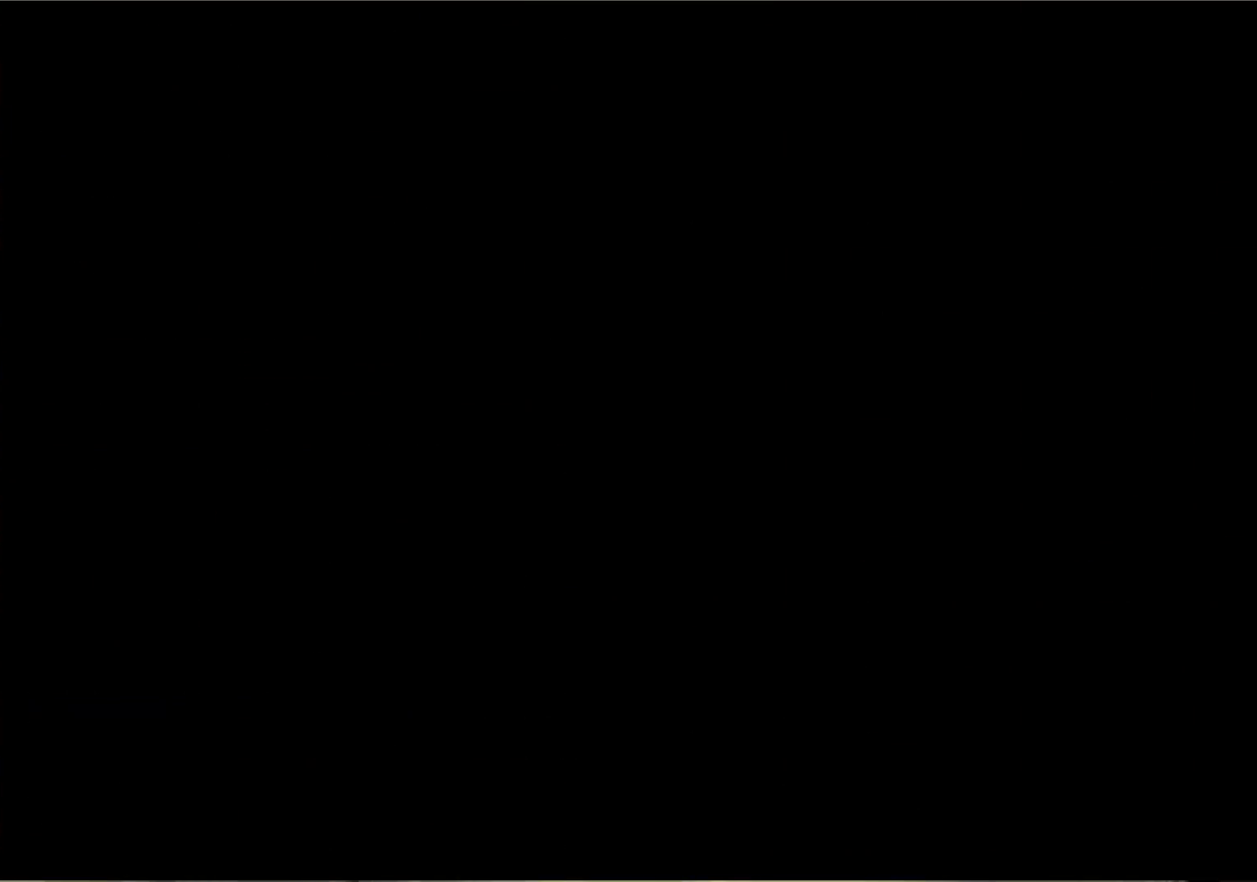
{"buttons": ["TRIANGLE"], "left_stick": "center", "events": [[150, "SQUARE", "down"], [183, "CROSS", "down"], [200, "CROSS", "up"], [217, "SQUARE", "up"], [350, "TRIANGLE", "down"], [367, "SQUARE", "down"], [384, "TRIANGLE", "up"], [400, "CROSS", "down"], [400, "SQUARE", "up"], [434, "CROSS", "up"], [500, "TRIANGLE", "down"]]}
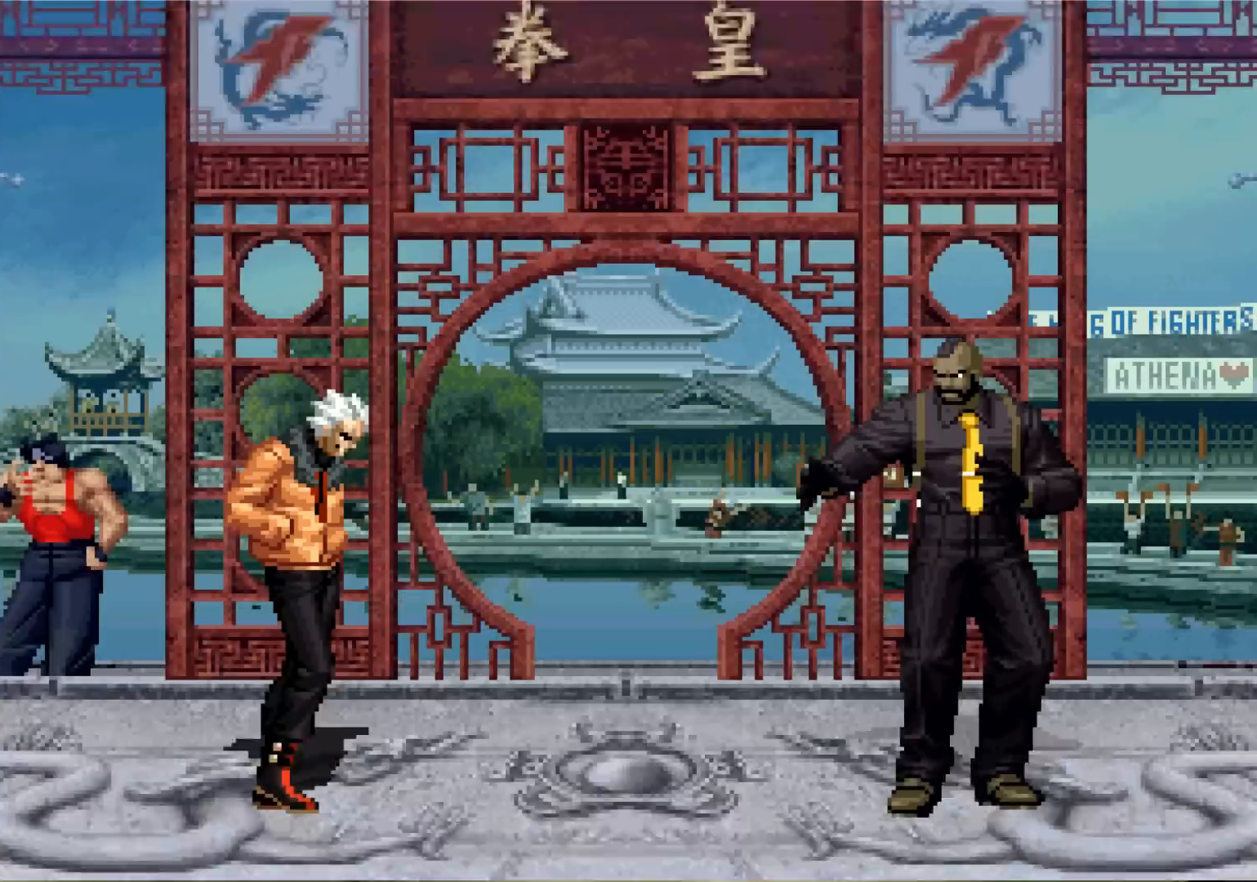
{"buttons": [], "left_stick": "down", "events": [[17, "R1", "down"], [34, "SQUARE", "down"], [67, "CROSS", "down"], [67, "R1", "up"], [67, "TRIANGLE", "up"], [84, "SQUARE", "up"], [117, "CROSS", "up"], [151, "R1", "down"], [151, "SQUARE", "down"], [151, "TRIANGLE", "down"], [184, "CROSS", "down"], [251, "SQUARE", "up"], [284, "CROSS", "up"], [284, "R1", "up"], [284, "TRIANGLE", "up"], [384, "left_stick", "left"], [434, "left_stick", "center"], [484, "left_stick", "down"]]}
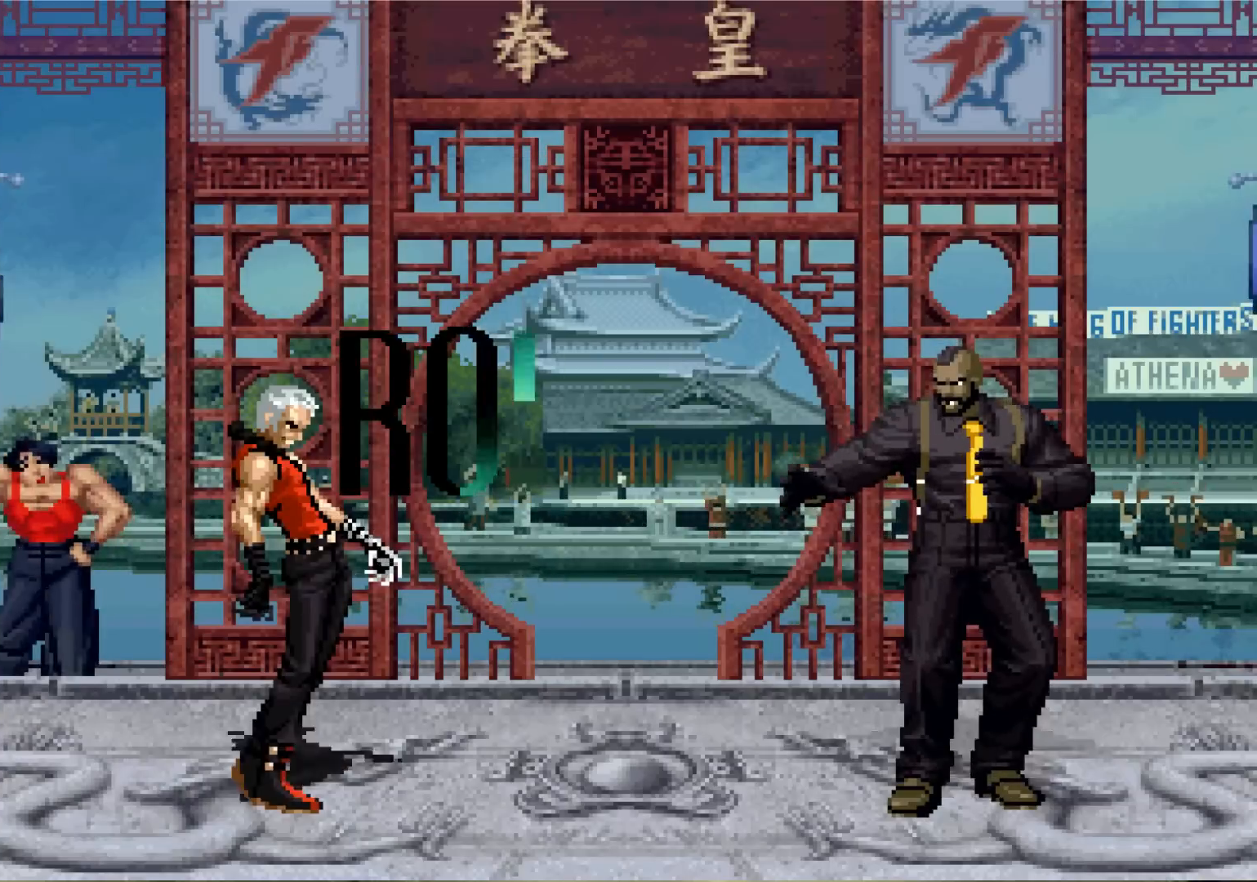
{"buttons": [], "left_stick": "left", "events": [[17, "left_stick", "center"], [33, "left_stick", "left"], [83, "left_stick", "center"], [183, "left_stick", "up-left"], [250, "left_stick", "center"], [350, "left_stick", "left"]]}
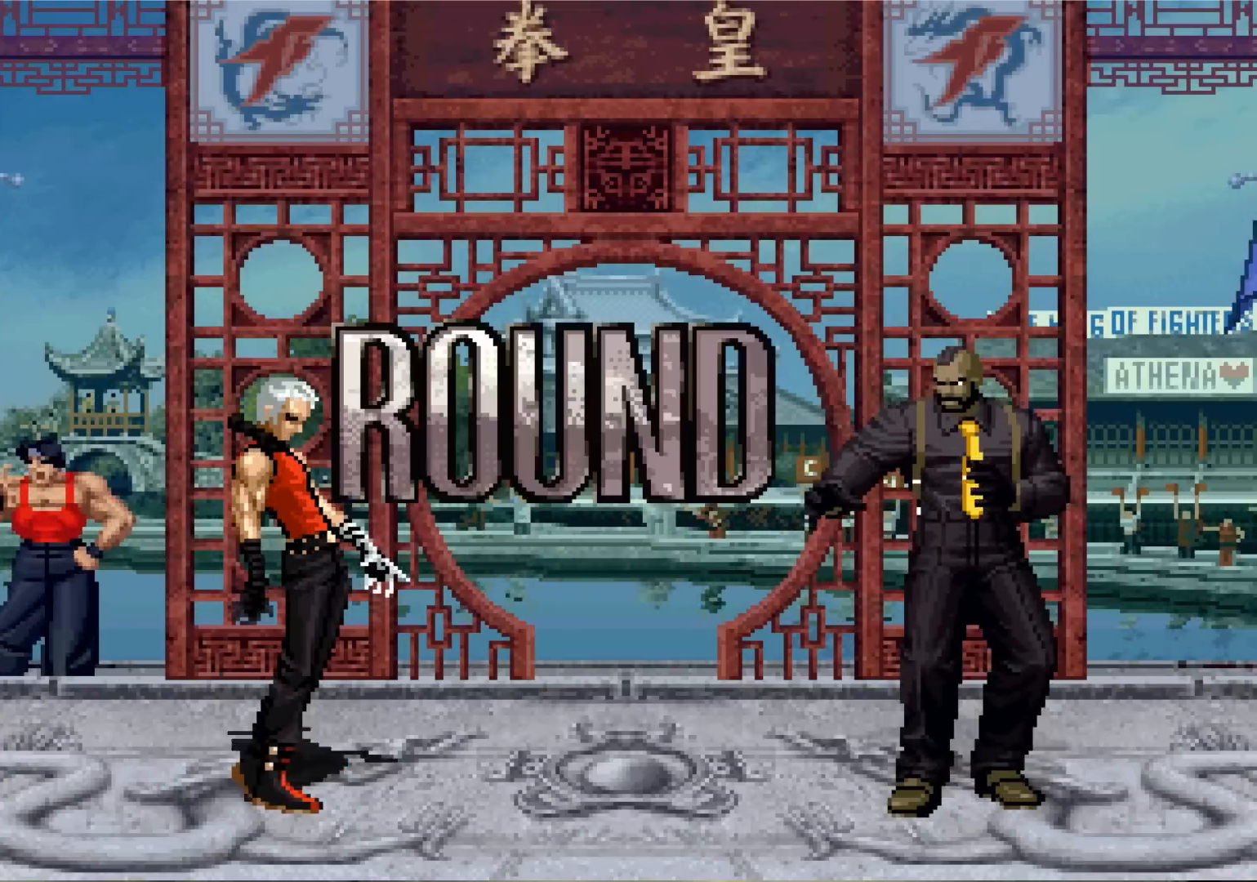
{"buttons": [], "left_stick": "center", "events": [[67, "left_stick", "down"], [134, "left_stick", "left"], [284, "left_stick", "up-left"], [334, "left_stick", "center"]]}
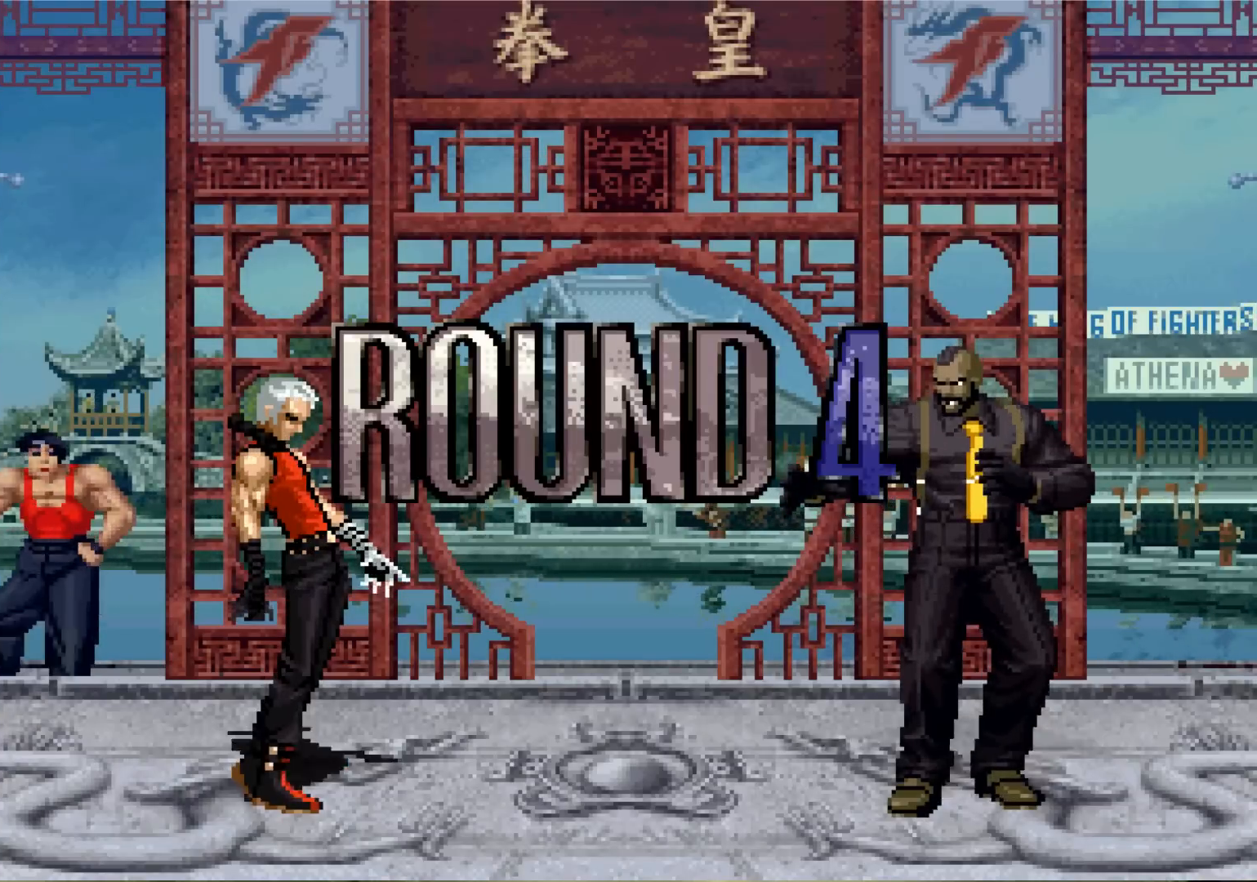
{"buttons": [], "left_stick": "center", "events": [[50, "left_stick", "up-left"], [117, "left_stick", "center"]]}
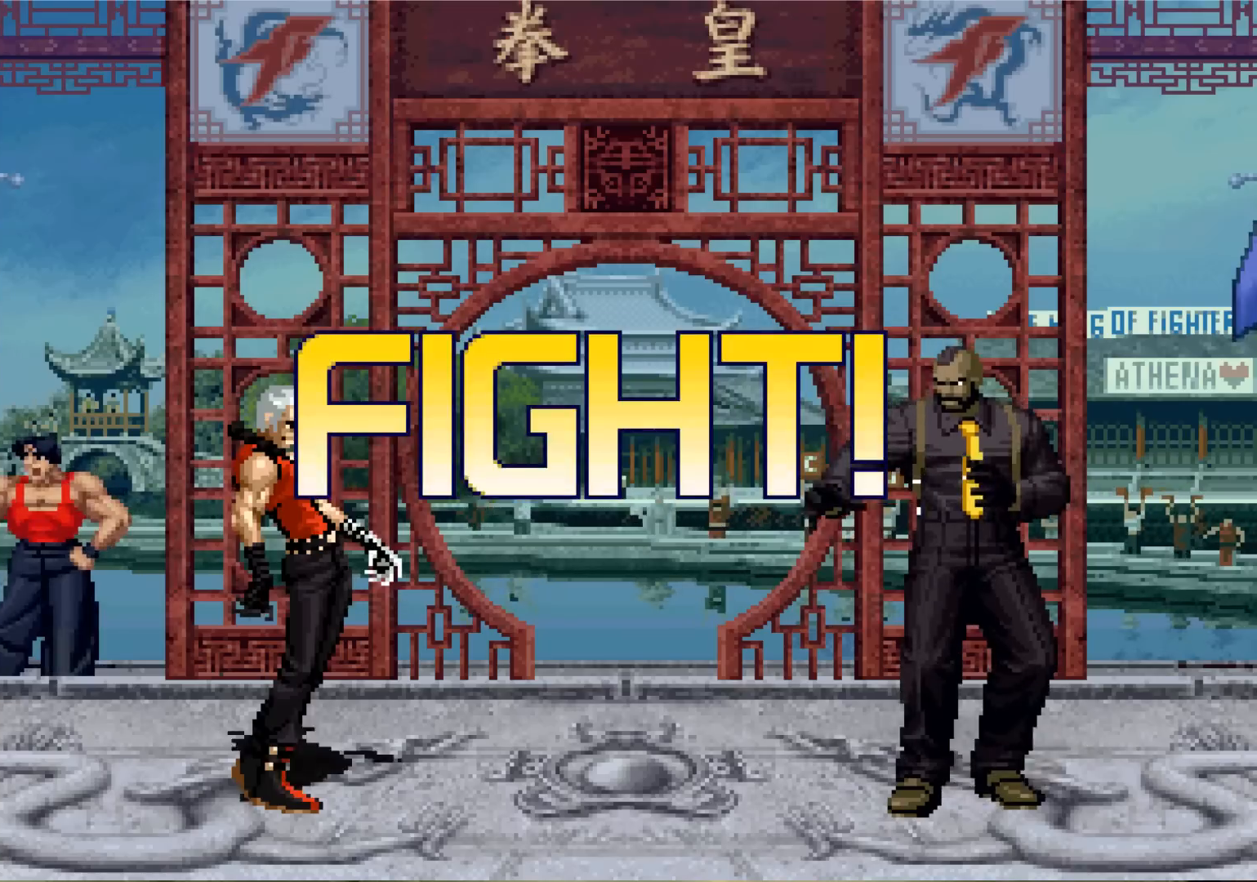
{"buttons": [], "left_stick": "up-left", "events": [[384, "left_stick", "down"], [468, "left_stick", "up-left"]]}
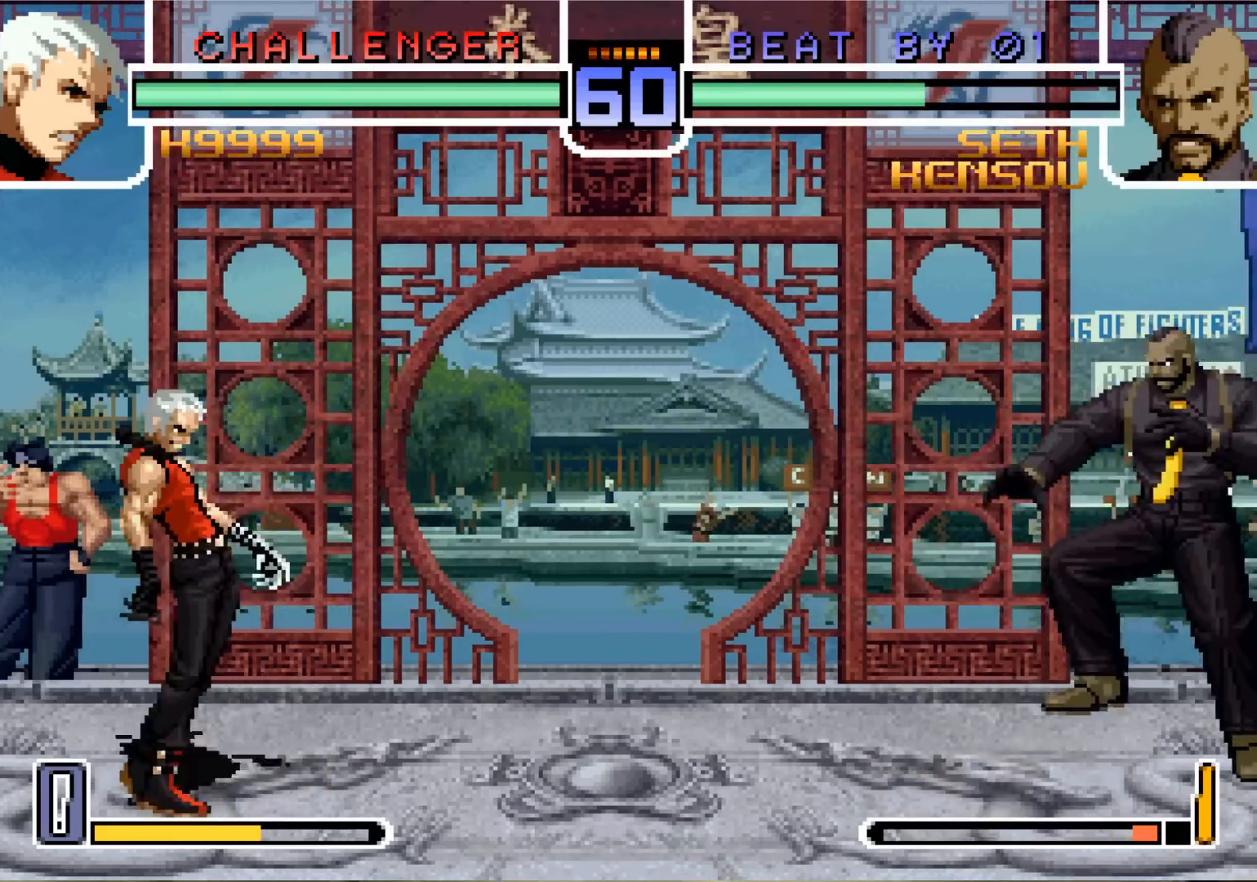
{"buttons": [], "left_stick": "center"}
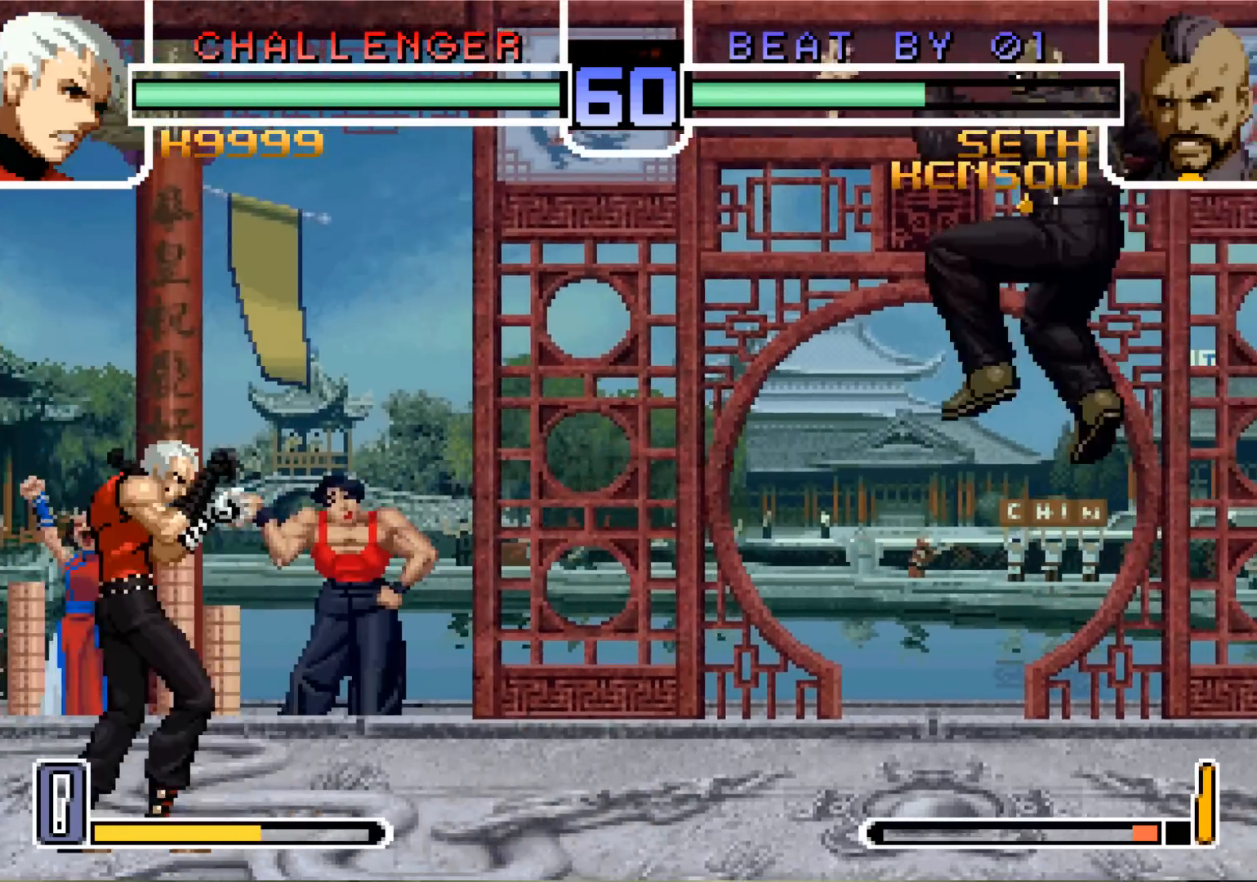
{"buttons": [], "left_stick": "center", "events": [[234, "left_stick", "down"], [351, "left_stick", "up-left"], [434, "left_stick", "center"]]}
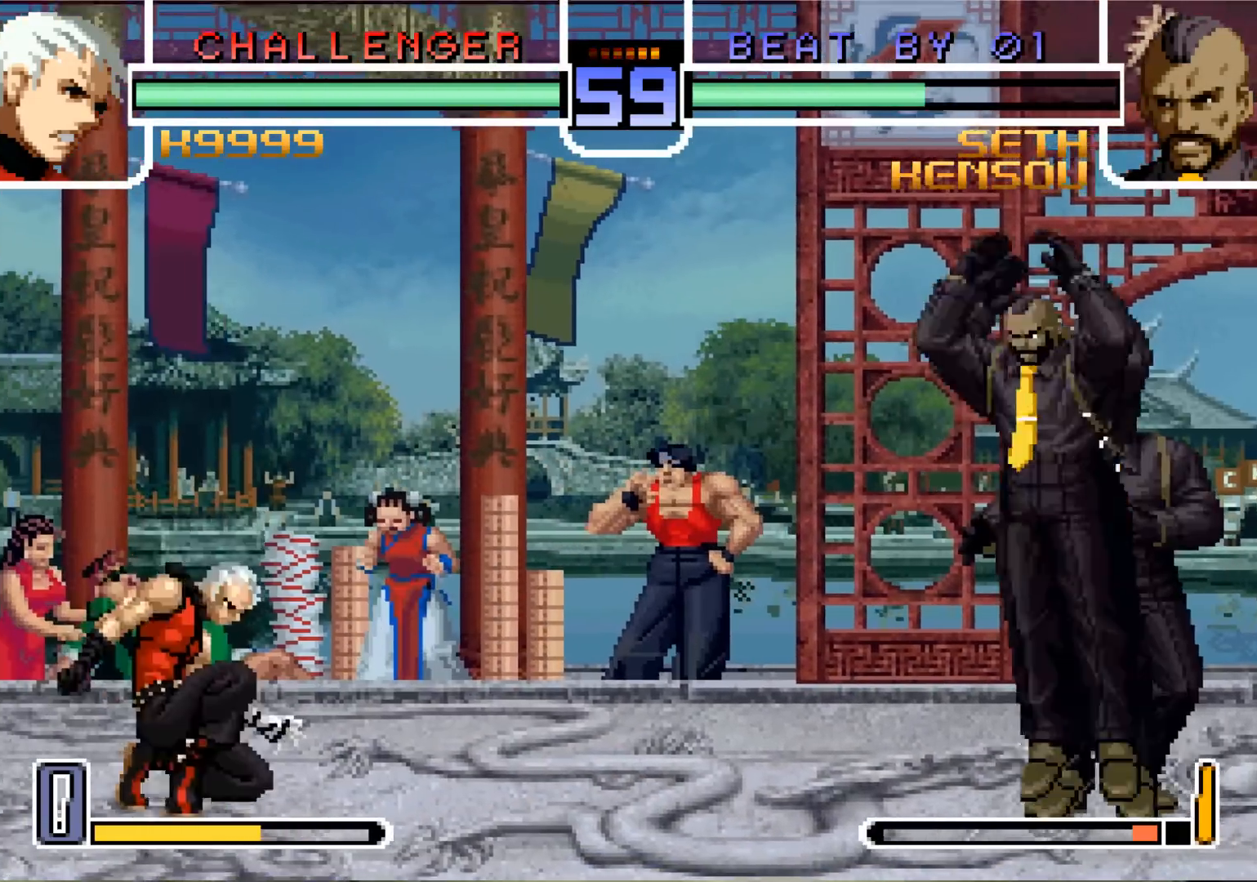
{"buttons": [], "left_stick": "down", "events": [[67, "R1", "down"], [84, "CROSS", "down"], [134, "CROSS", "up"], [150, "R1", "up"], [451, "left_stick", "down"]]}
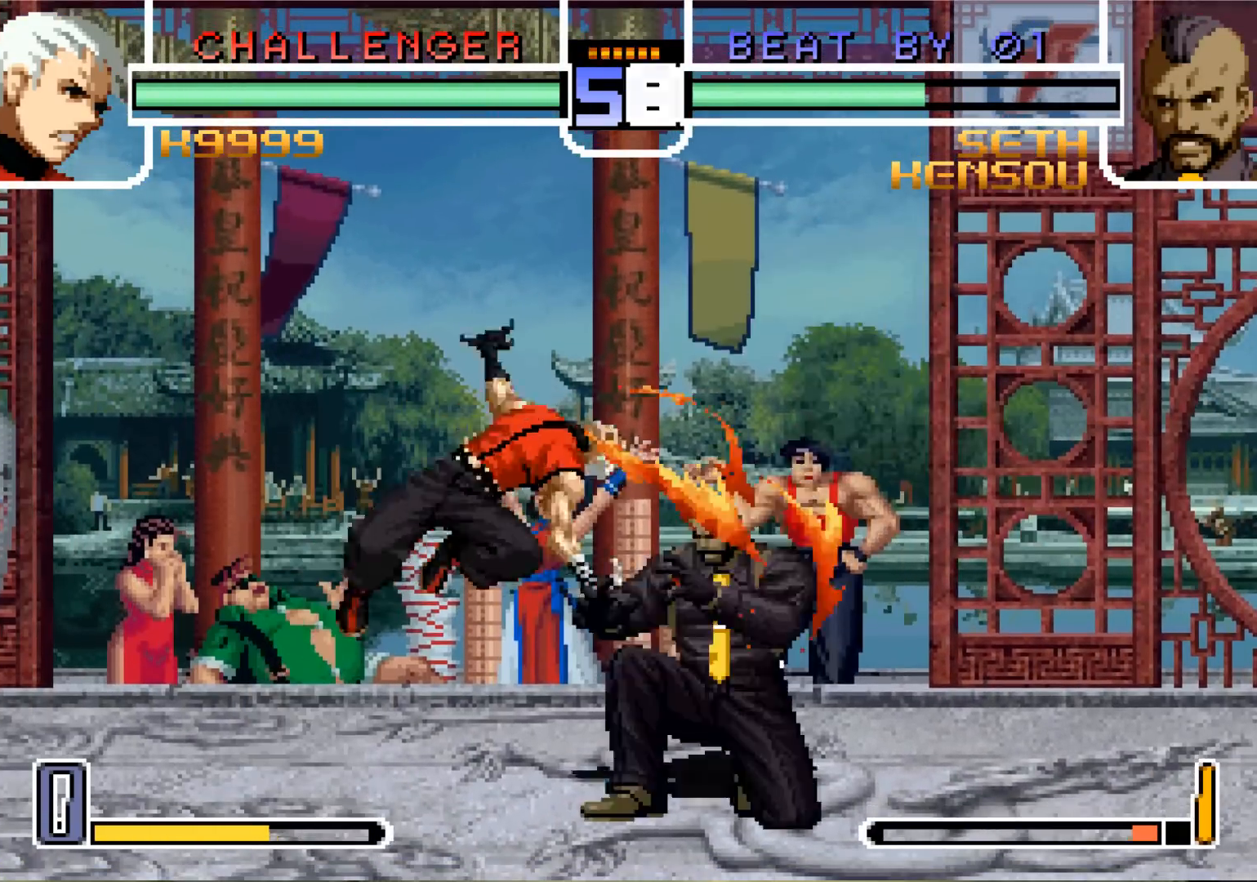
{"buttons": [], "left_stick": "up", "events": [[433, "left_stick", "center"], [484, "left_stick", "up"]]}
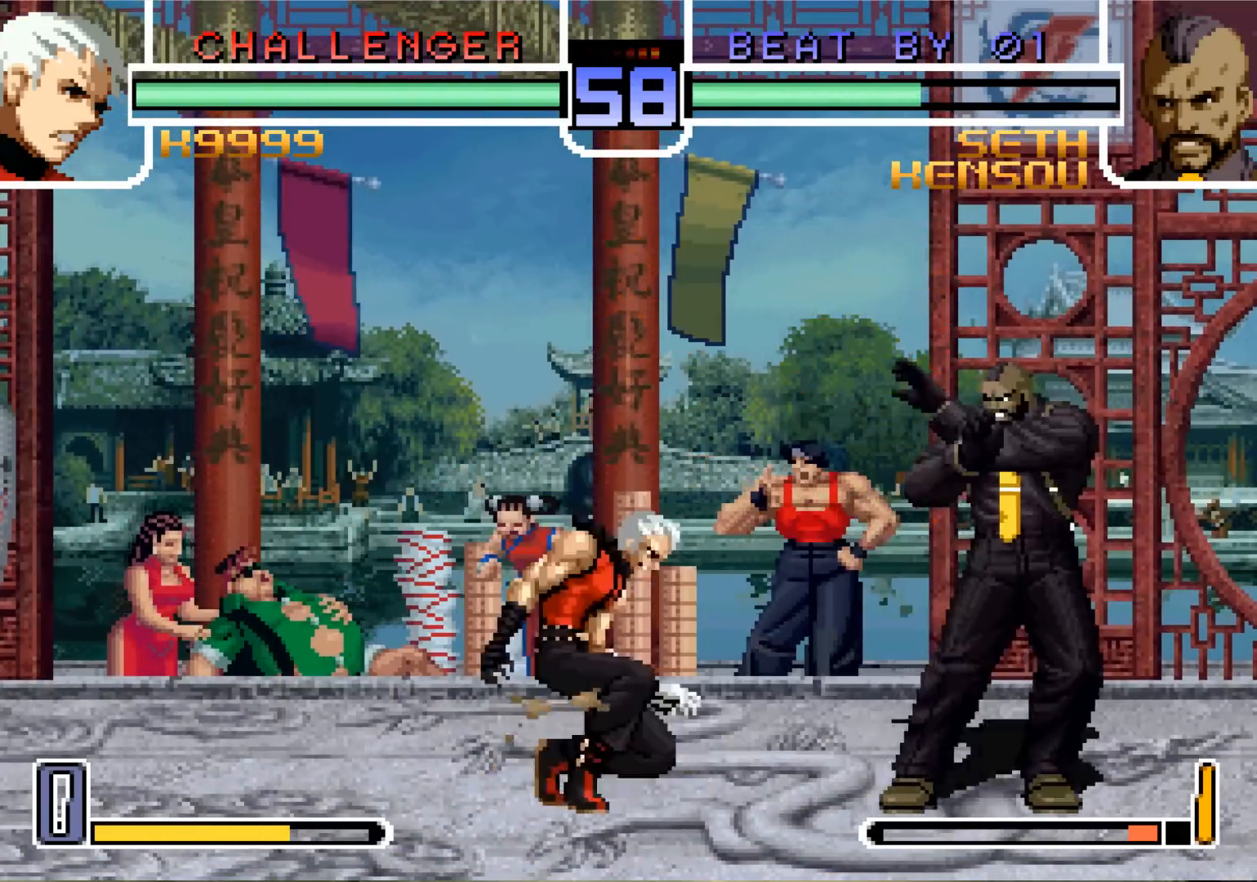
{"buttons": [], "left_stick": "center", "events": [[84, "R1", "down"], [150, "R1", "up"], [417, "left_stick", "center"]]}
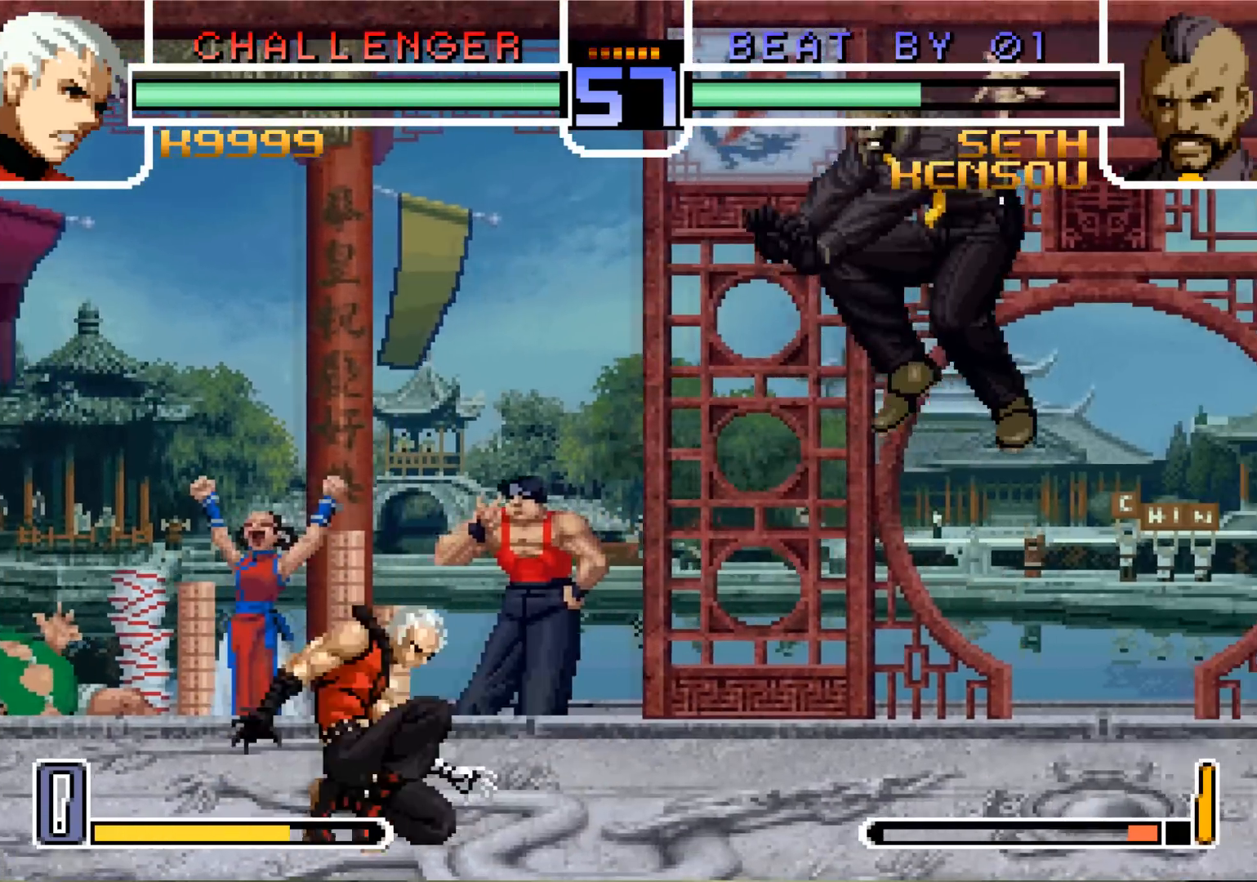
{"buttons": [], "left_stick": "center", "events": [[267, "left_stick", "down"], [350, "left_stick", "left"], [367, "TRIANGLE", "down"], [484, "TRIANGLE", "up"], [500, "left_stick", "center"]]}
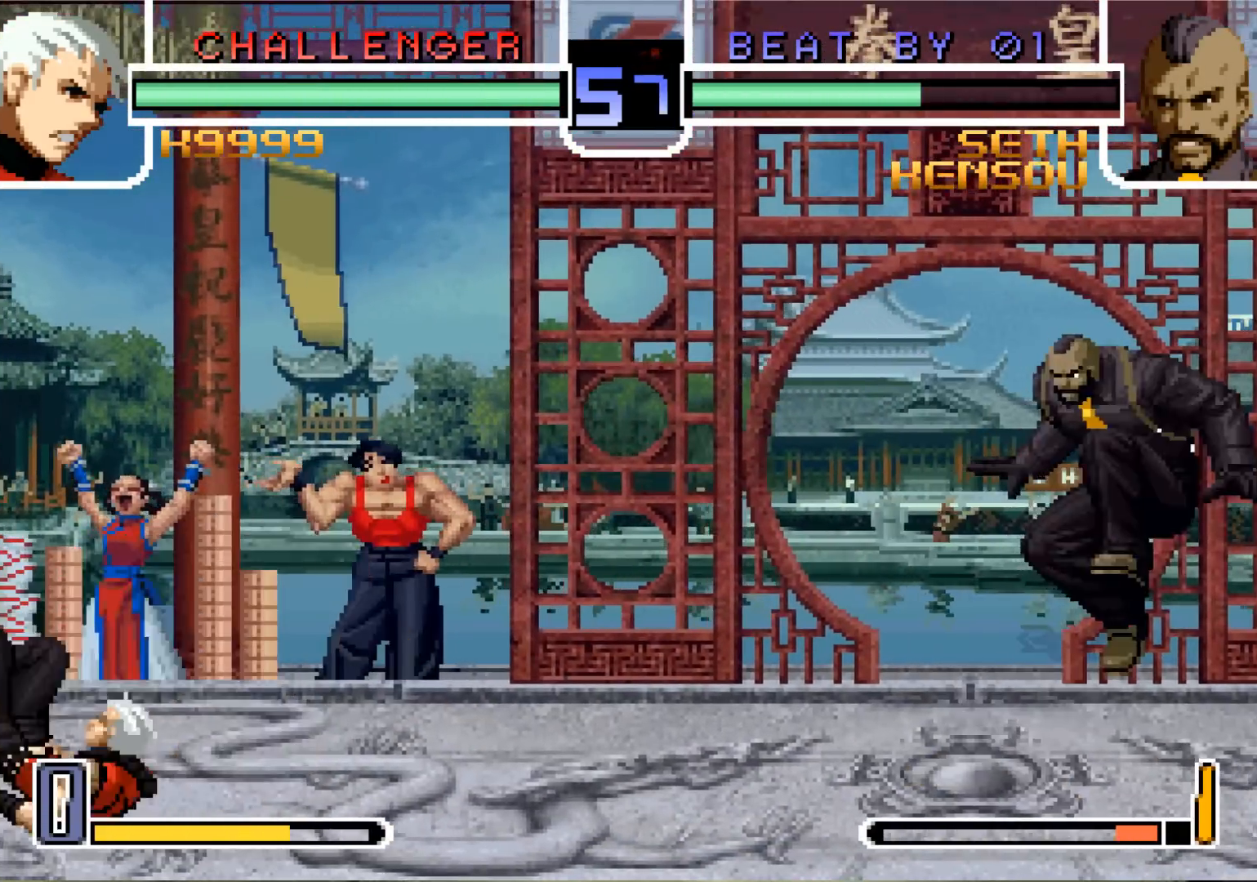
{"buttons": [], "left_stick": "center", "events": [[150, "left_stick", "down"], [234, "left_stick", "up-left"], [484, "left_stick", "center"]]}
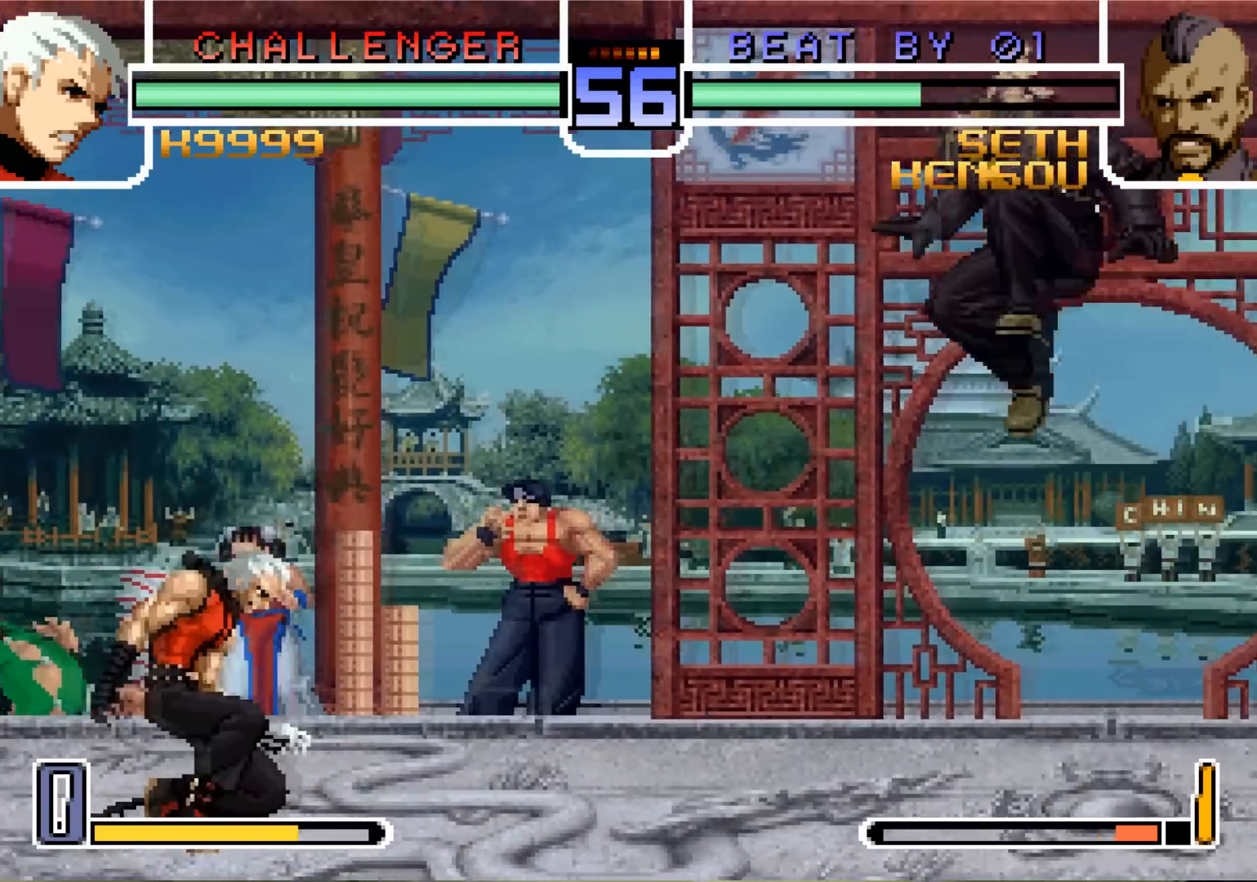
{"buttons": [], "left_stick": "left", "events": [[133, "R1", "down"], [200, "R1", "up"], [467, "left_stick", "left"]]}
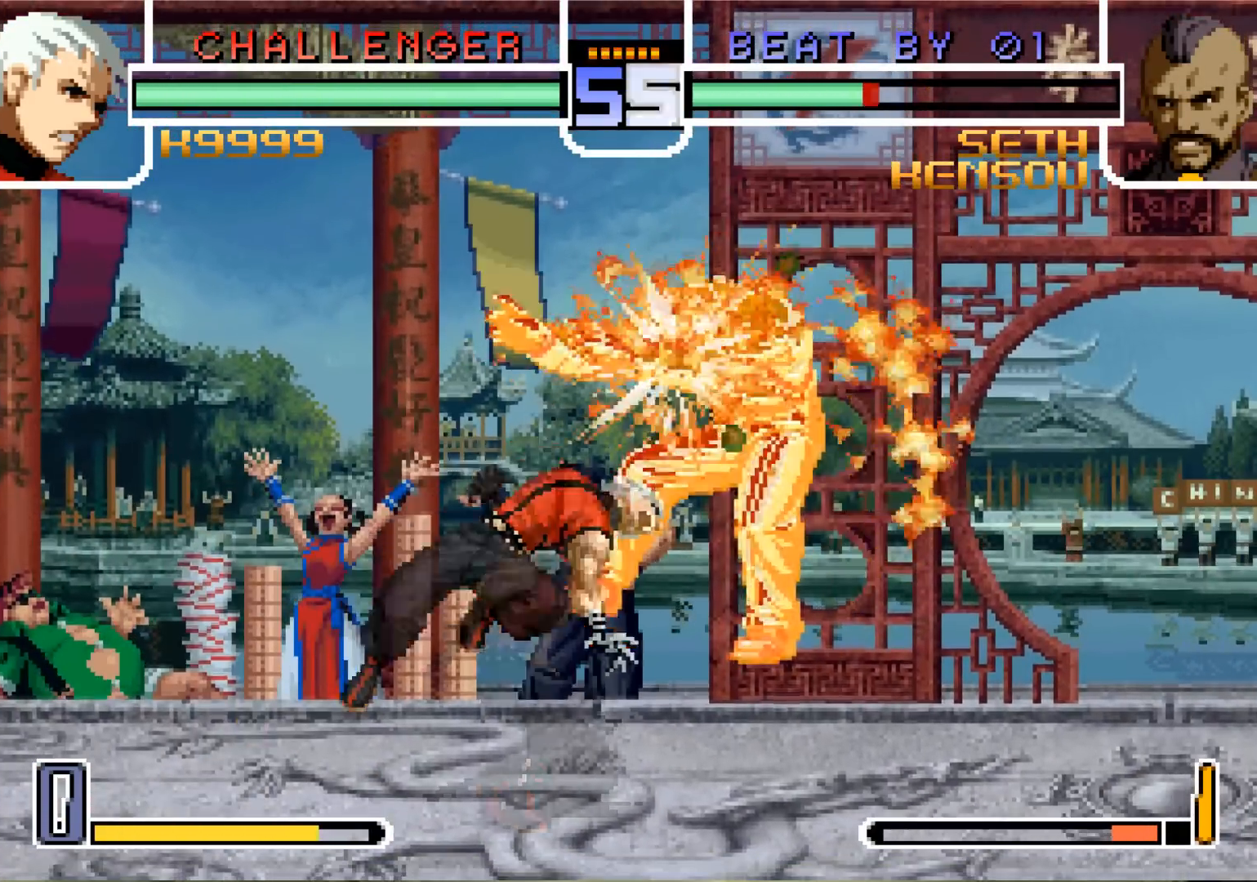
{"buttons": [], "left_stick": "center", "events": [[67, "left_stick", "center"], [117, "left_stick", "left"], [267, "left_stick", "center"]]}